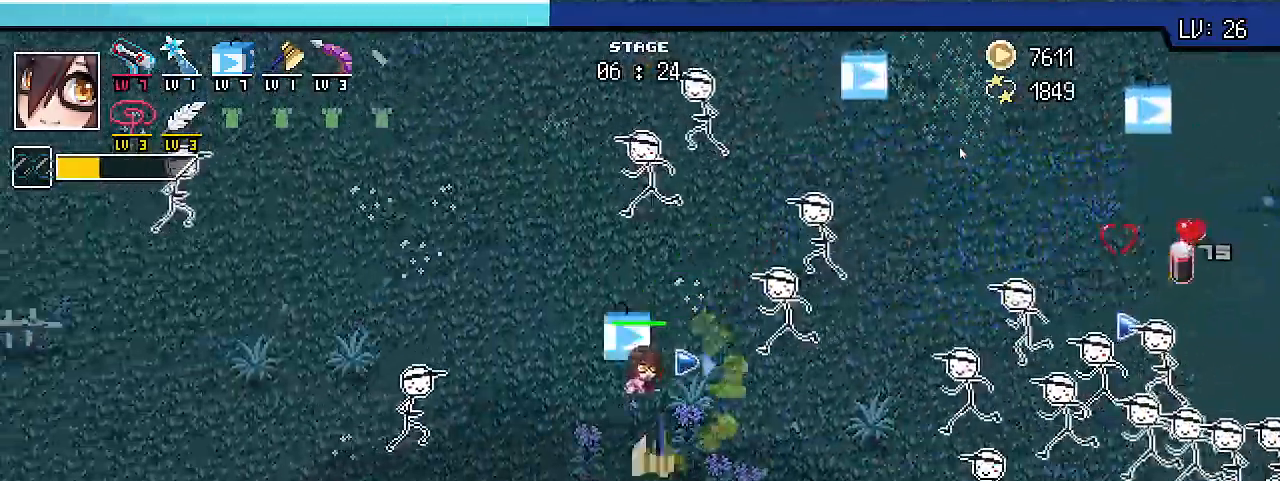
Gameplay with keyboard; each line is a JSON object with the keys held at the frame after it. "events" lists presses ("down") and releases ("up") of ".", "/", "0", "1", "2", "3", "4", "5", "6", "7", "8", "9", "a", "alt_l", "alt_r", "b", "backslash", "backspace", "c", "caps_lock", "comma", "ctrl_l", "ctrl_r", "d", "e", "equals", "escape", "f", "f1", "f10", "f11", "f12", "f2", "f3", "f4", "f5", "f6", "f7", "f8", "f9", "g", "h", "i", "j", "k", "l", "lbracket", "m", "minus", "n", "o", "p", "q", "quote", "r", "rbracket", "return", "s", "semicolon", "shift_l", "shift_r", "space", "super_l", "super_r", "t", "tab", "tilde", "u", "v", "w", "x", "y" and "z" between this image and that frame as [ms after this image, input, new state], when the widget could be followed in between. No other keys are recorded. Mouse input is not recorded.
{"keys": ["d", "s", "shift_r"], "events": [[167, "a", "up"], [400, "d", "down"]]}
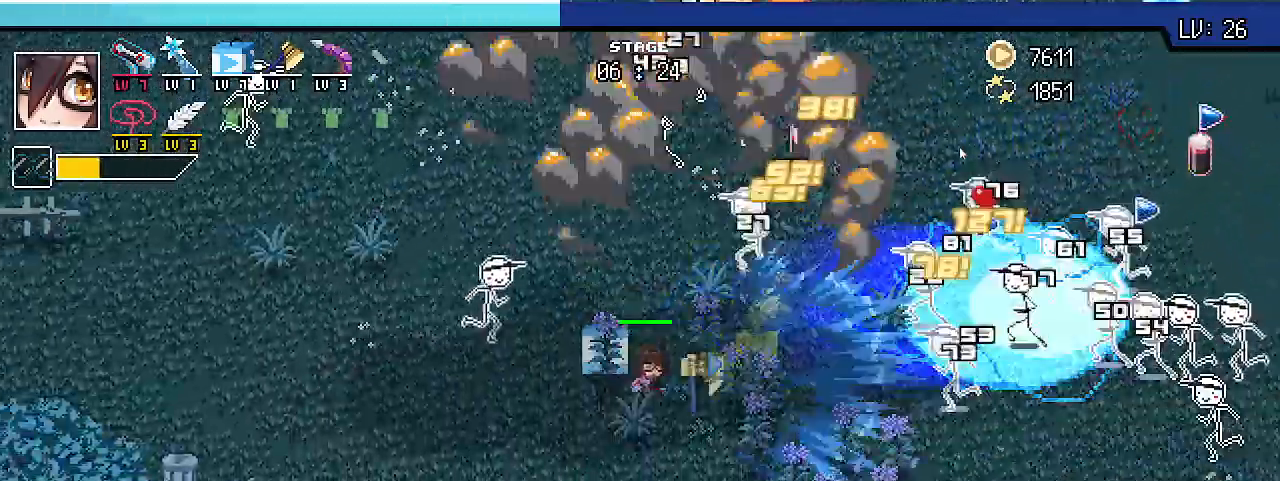
{"keys": ["d", "s", "shift_r"], "events": []}
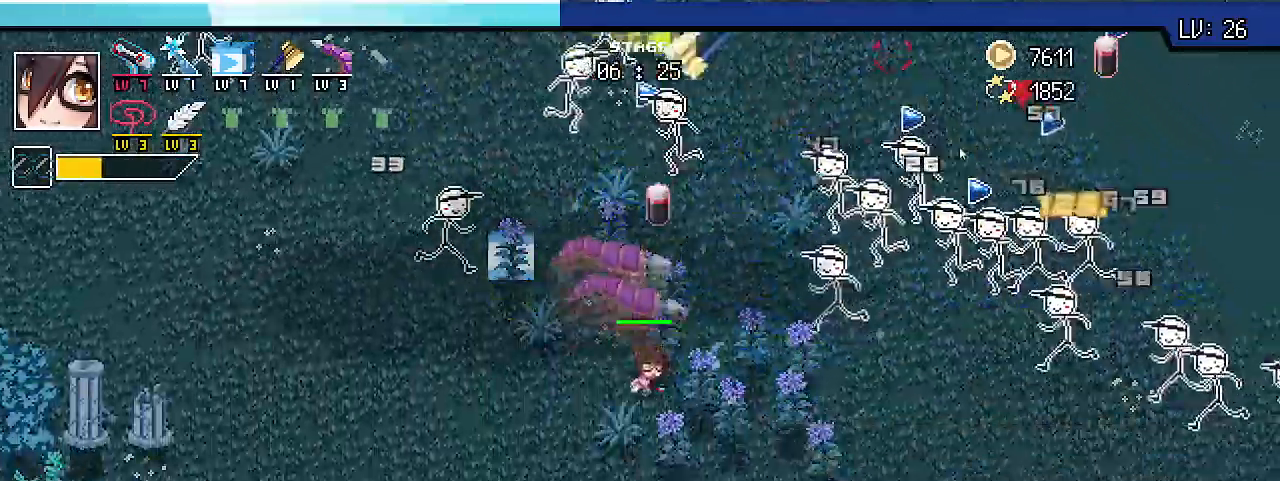
{"keys": ["d", "s", "shift_r"], "events": []}
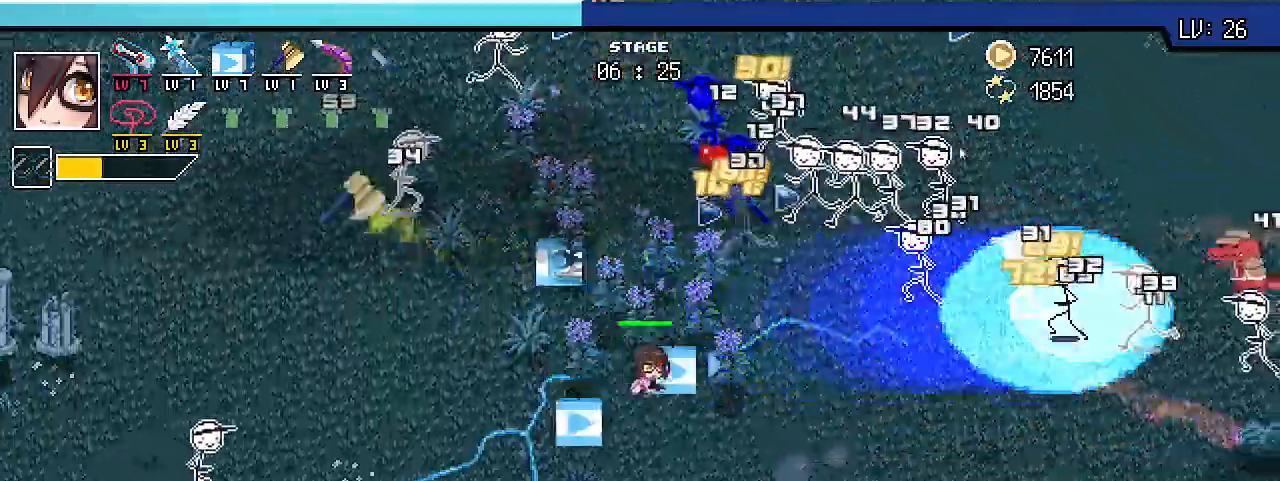
{"keys": ["d", "shift_r"], "events": [[433, "s", "up"]]}
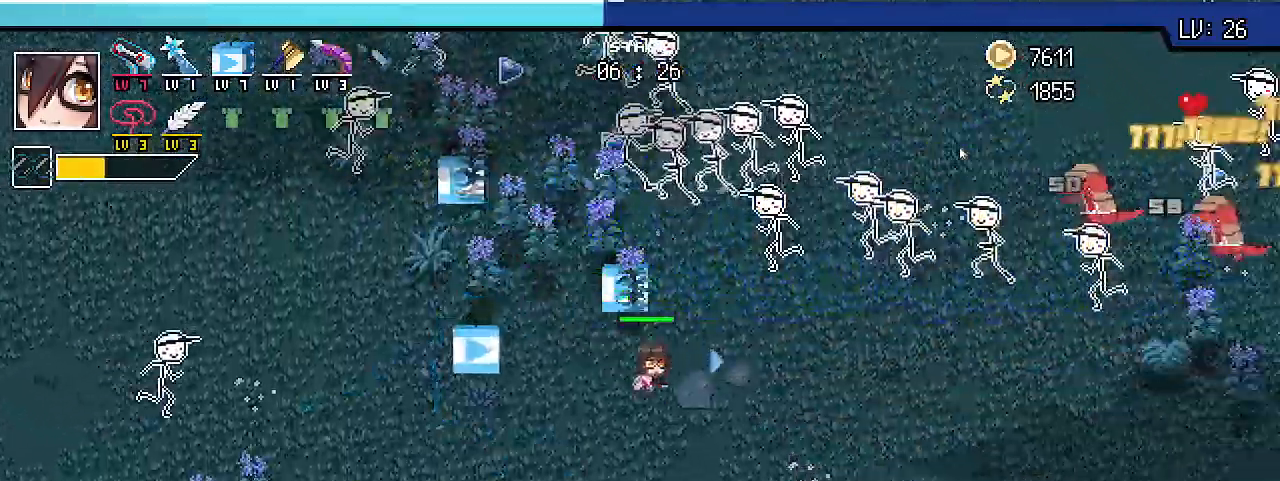
{"keys": ["d", "shift_r"], "events": []}
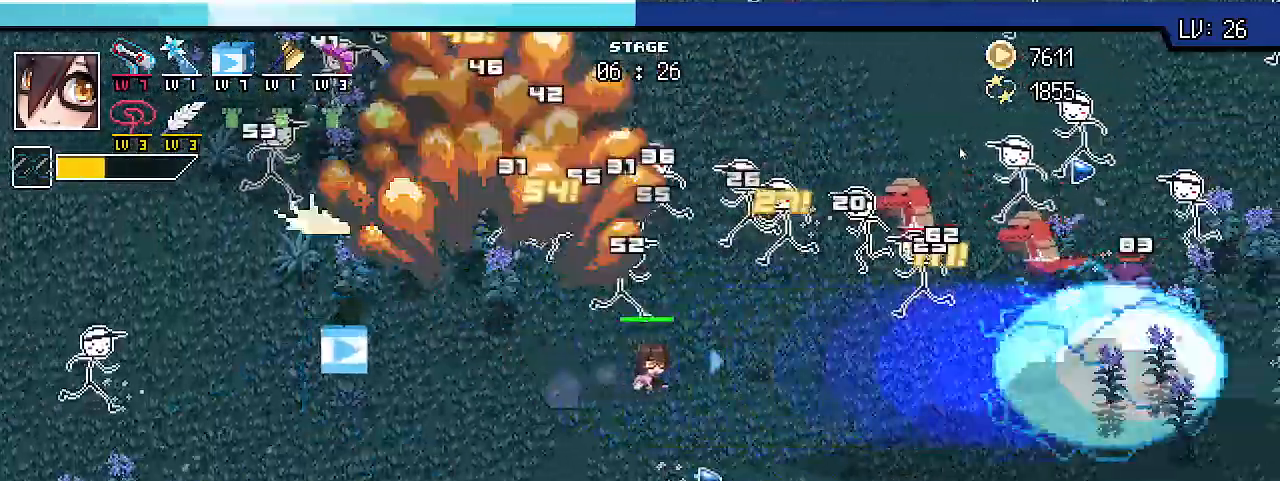
{"keys": ["d", "shift_r"], "events": [[33, "s", "down"], [500, "s", "up"]]}
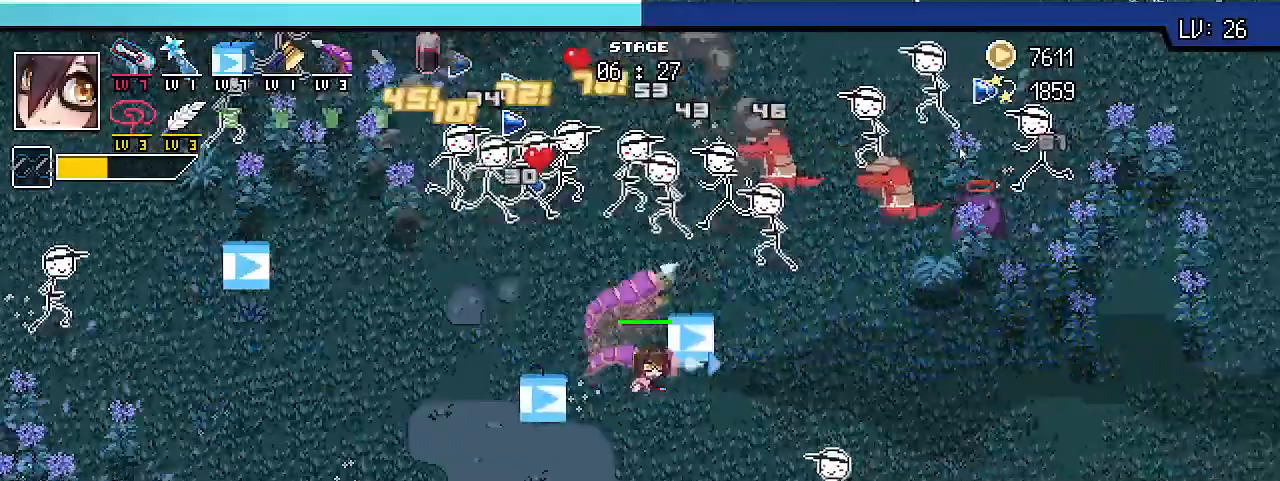
{"keys": ["d", "shift_r"], "events": []}